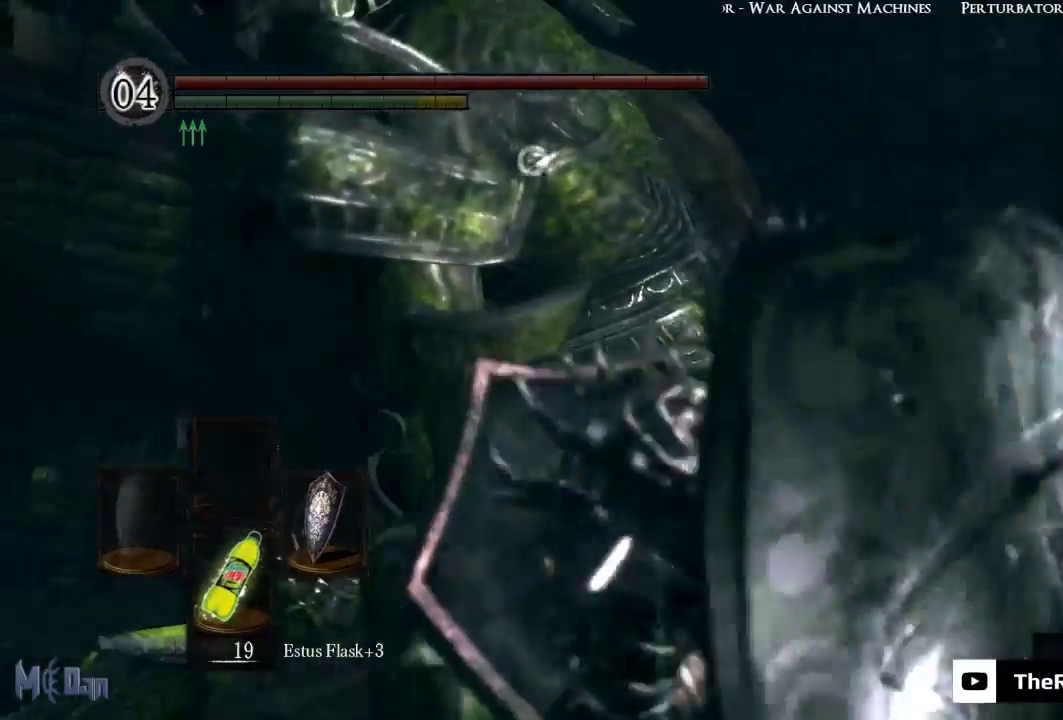
Gameplay with a controller (Xbox layout); each line is a JSON object with the inputs held at the frame after it (dt_ms = milliseconds from this image to that frame). "events" lists button and stick changes between this image and that frame as [ms after this image, input, new state], when the widget could be followed in between. Not read: L3.
{"dt_ms": 500, "buttons": ["L1"], "left_stick": "center", "right_stick": "center", "events": [[200, "left_stick", "center"]]}
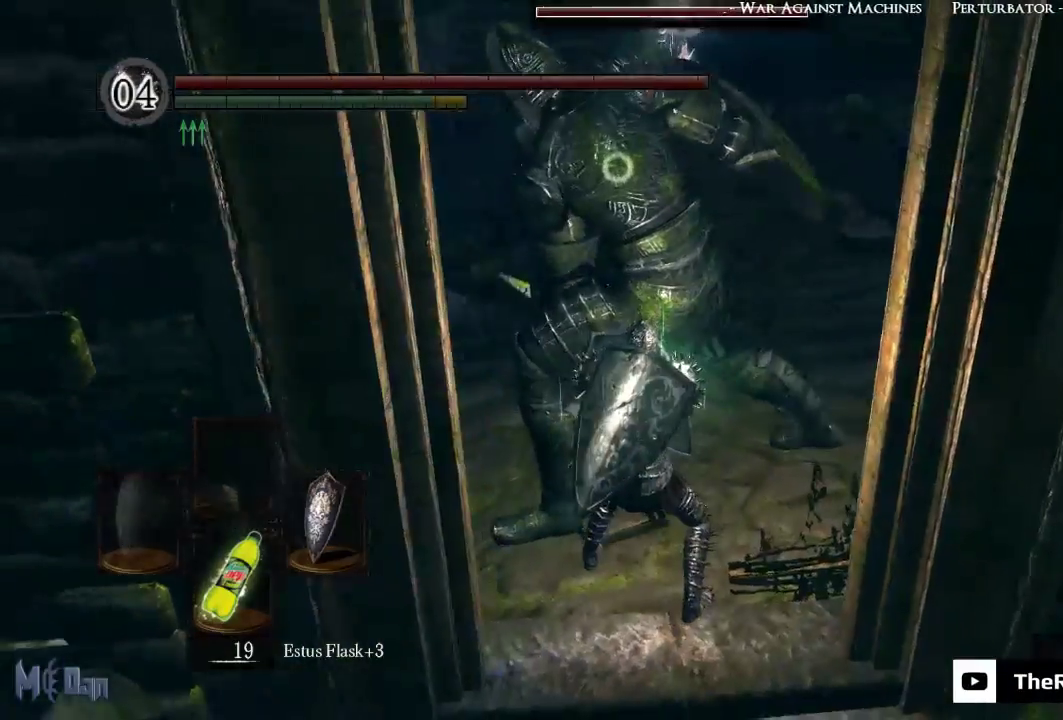
{"dt_ms": 500, "buttons": ["L1"], "left_stick": "center", "right_stick": "center", "events": []}
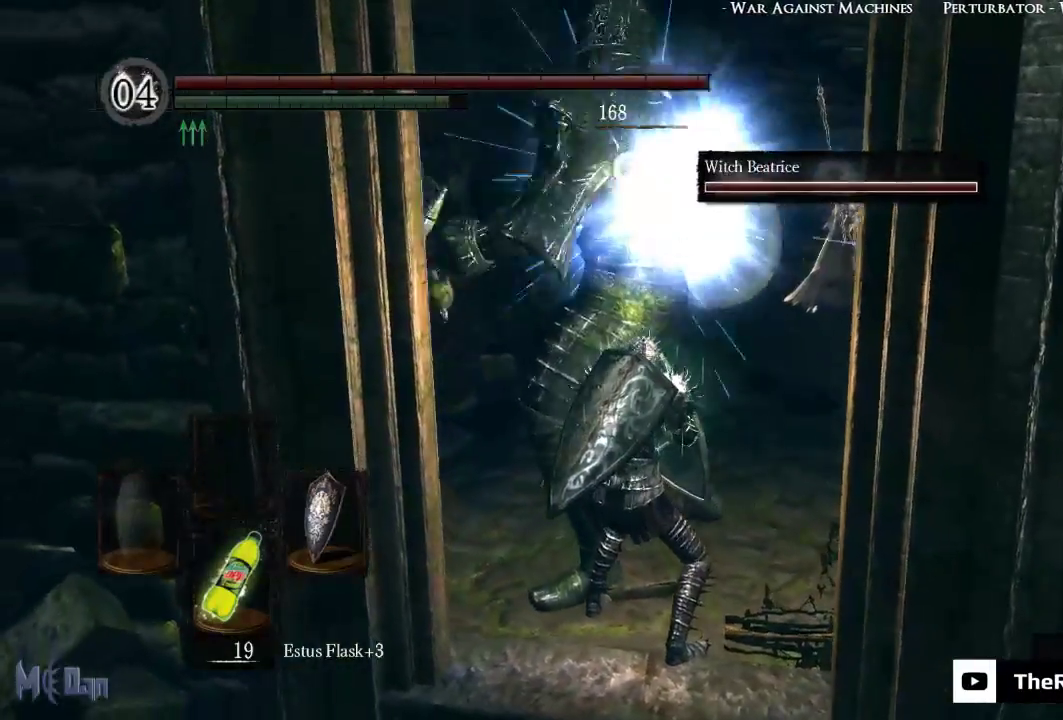
{"dt_ms": 500, "buttons": ["L1"], "left_stick": "center", "right_stick": "center", "events": []}
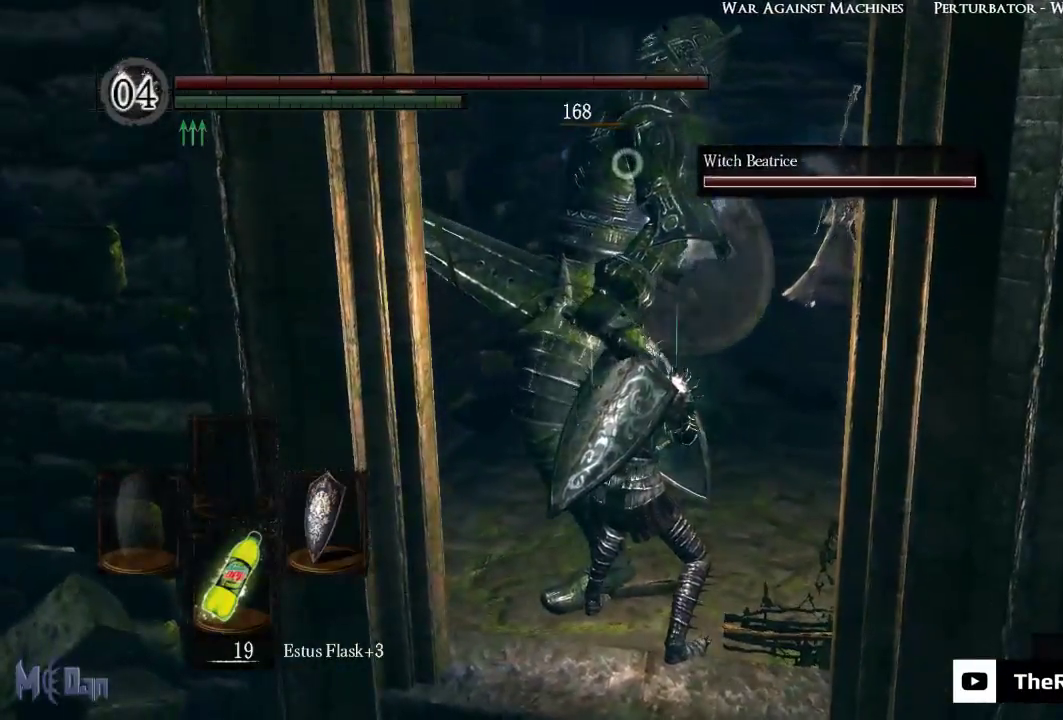
{"dt_ms": 500, "buttons": [], "left_stick": "center", "right_stick": "center", "events": [[17, "L1", "up"]]}
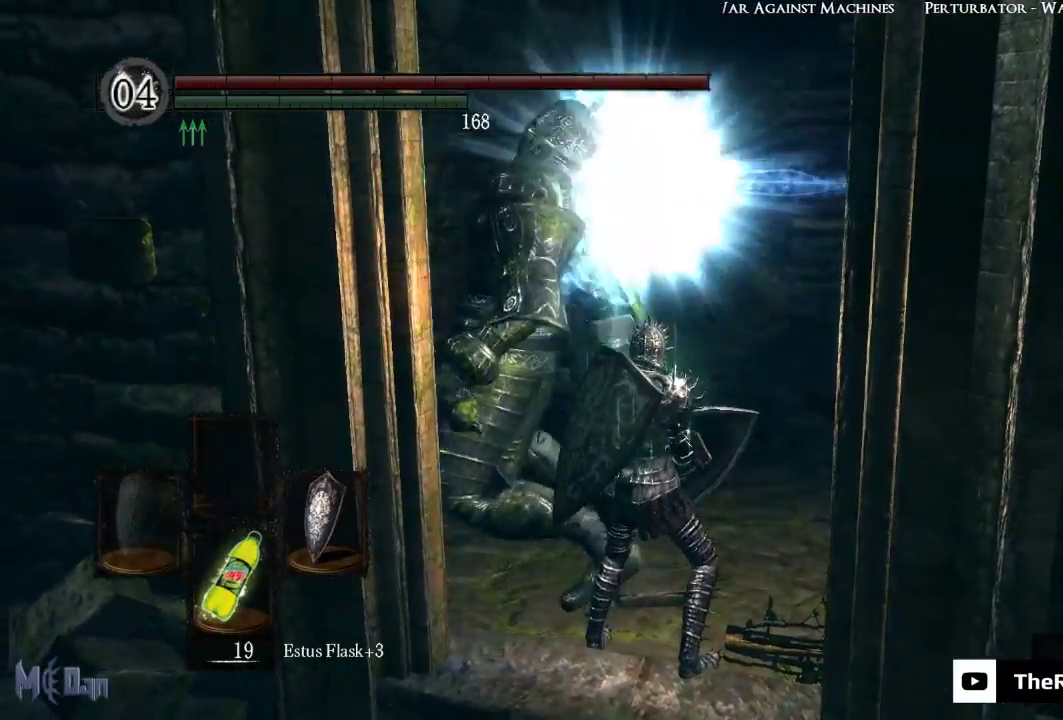
{"dt_ms": 500, "buttons": [], "left_stick": "up-right", "right_stick": "center", "events": [[217, "left_stick", "up-right"]]}
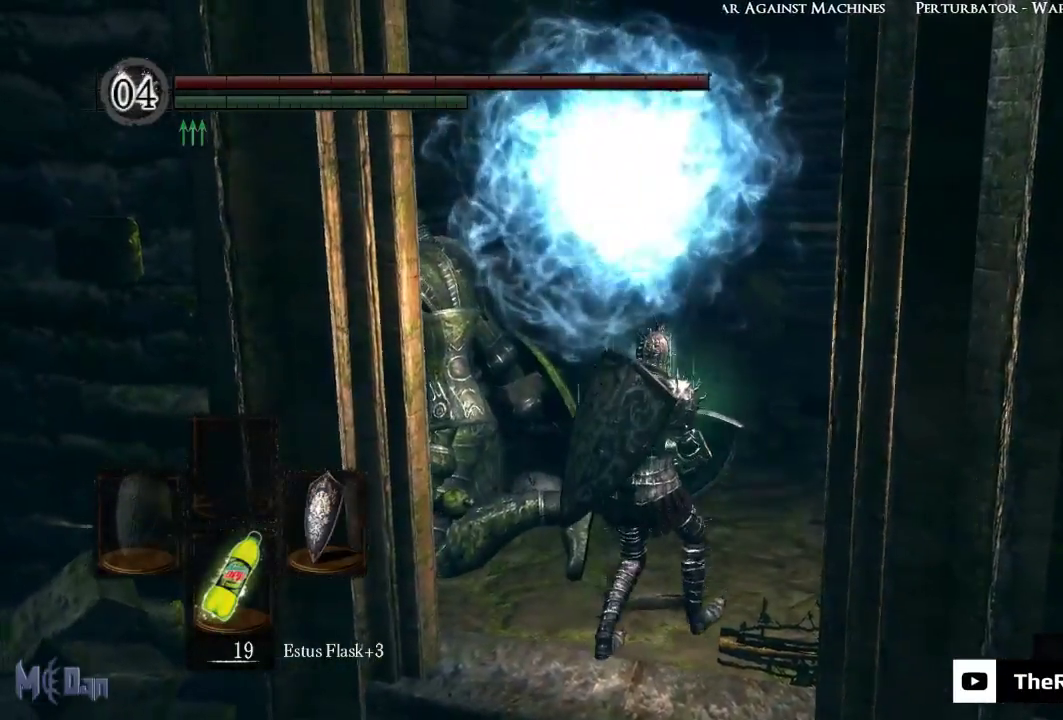
{"dt_ms": 500, "buttons": [], "left_stick": "up-right", "right_stick": "right", "events": [[183, "right_stick", "right"]]}
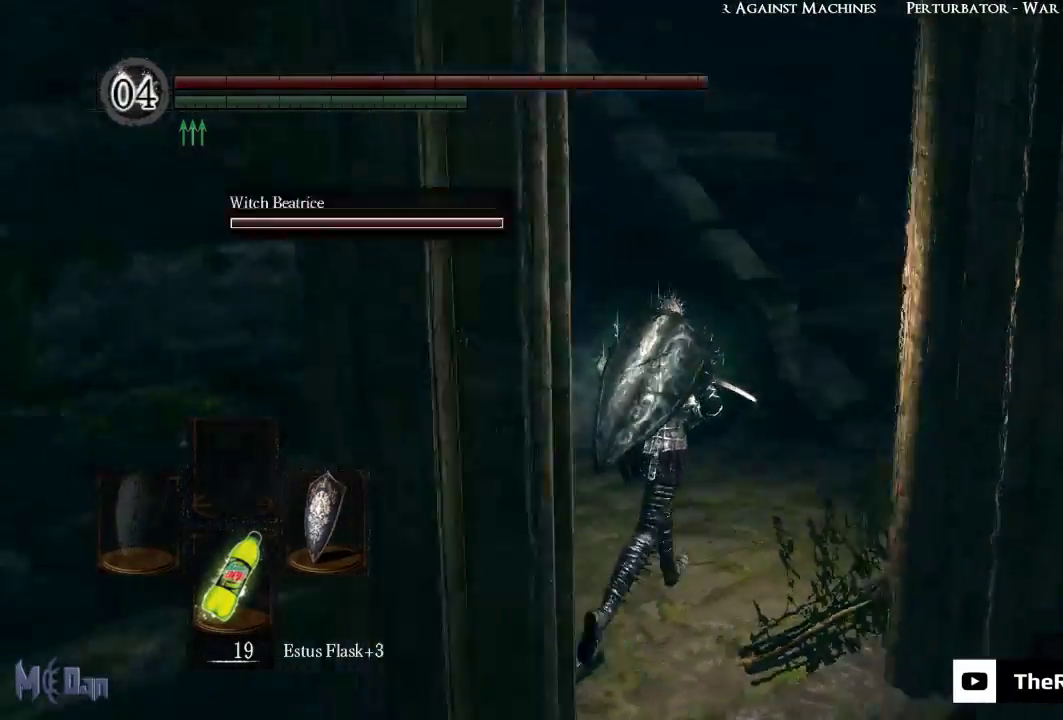
{"dt_ms": 500, "buttons": [], "left_stick": "up", "right_stick": "center", "events": [[133, "right_stick", "center"], [183, "left_stick", "up"]]}
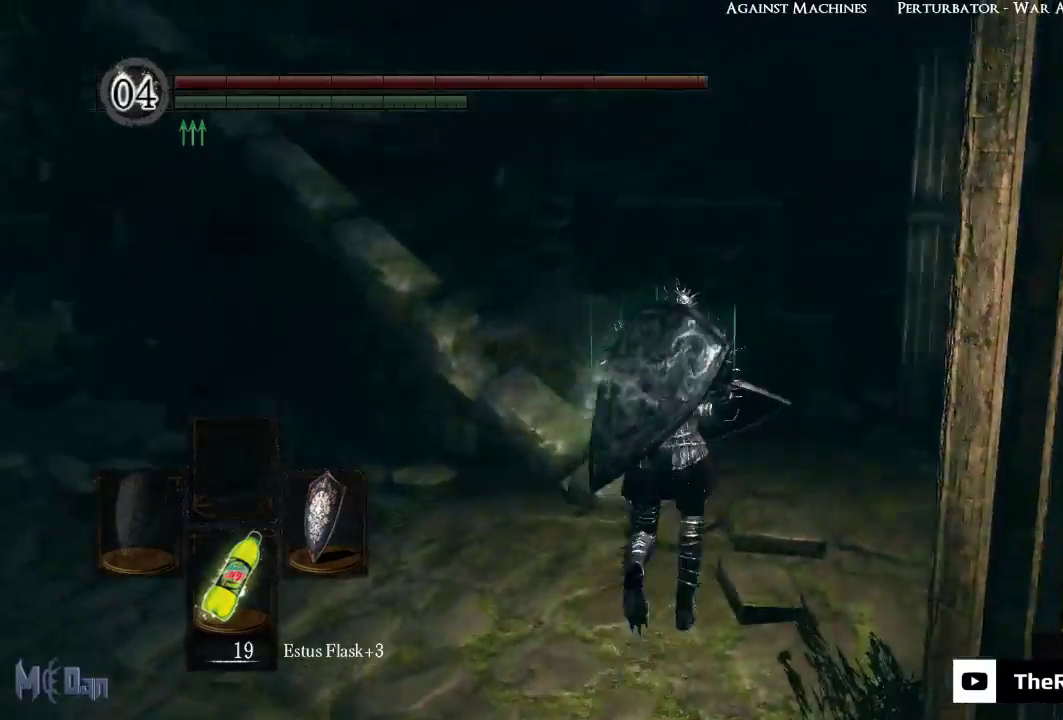
{"dt_ms": 500, "buttons": [], "left_stick": "up", "right_stick": "down-left", "events": [[233, "right_stick", "down-left"]]}
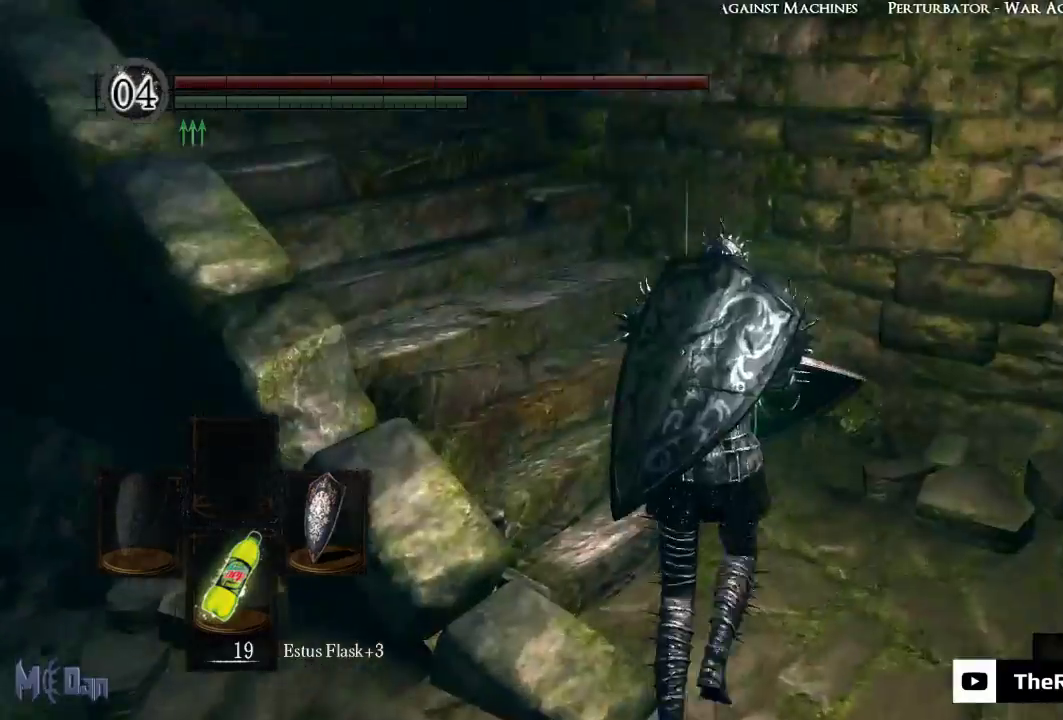
{"dt_ms": 500, "buttons": [], "left_stick": "up", "right_stick": "down-left", "events": []}
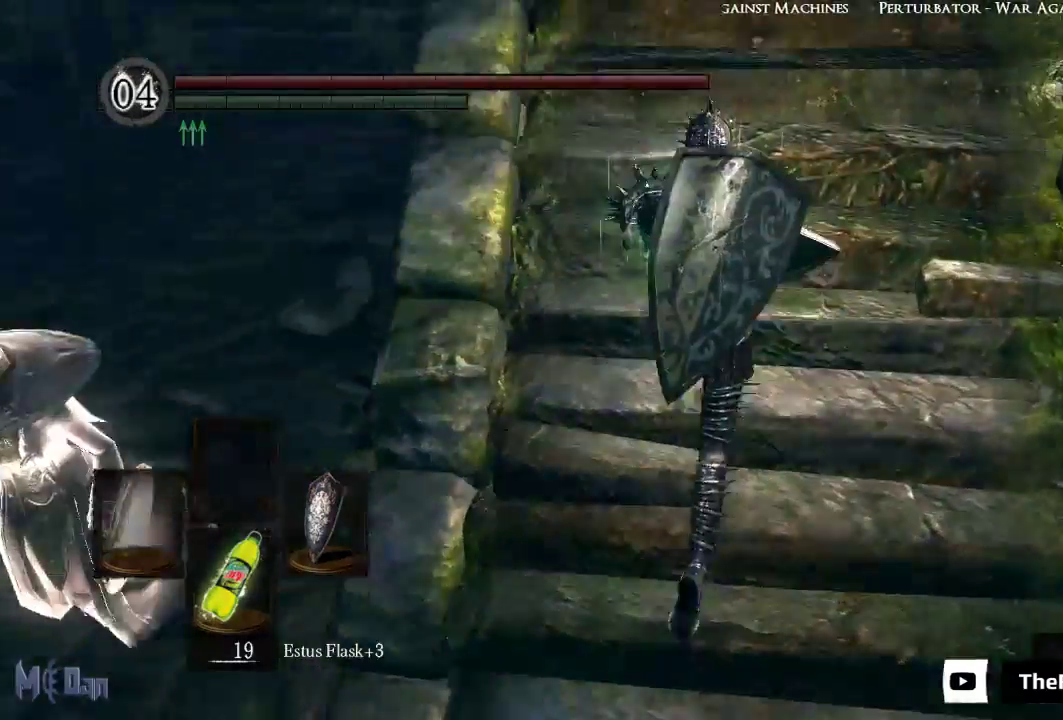
{"dt_ms": 500, "buttons": [], "left_stick": "up", "right_stick": "center", "events": [[17, "right_stick", "center"]]}
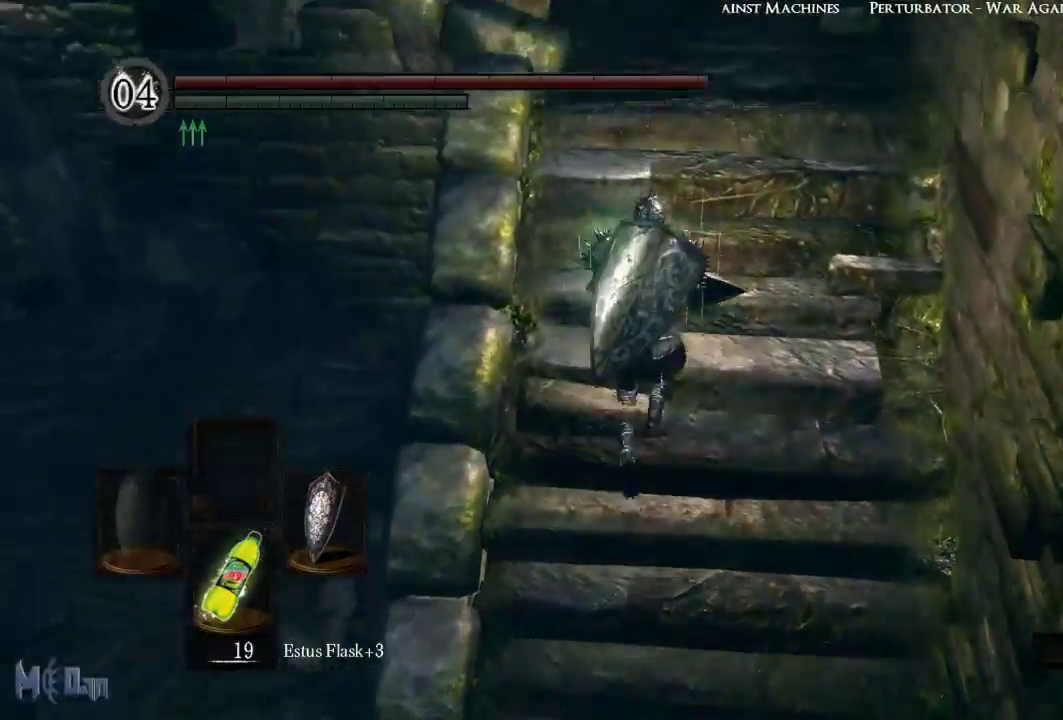
{"dt_ms": 1000, "buttons": [], "left_stick": "up", "right_stick": "left"}
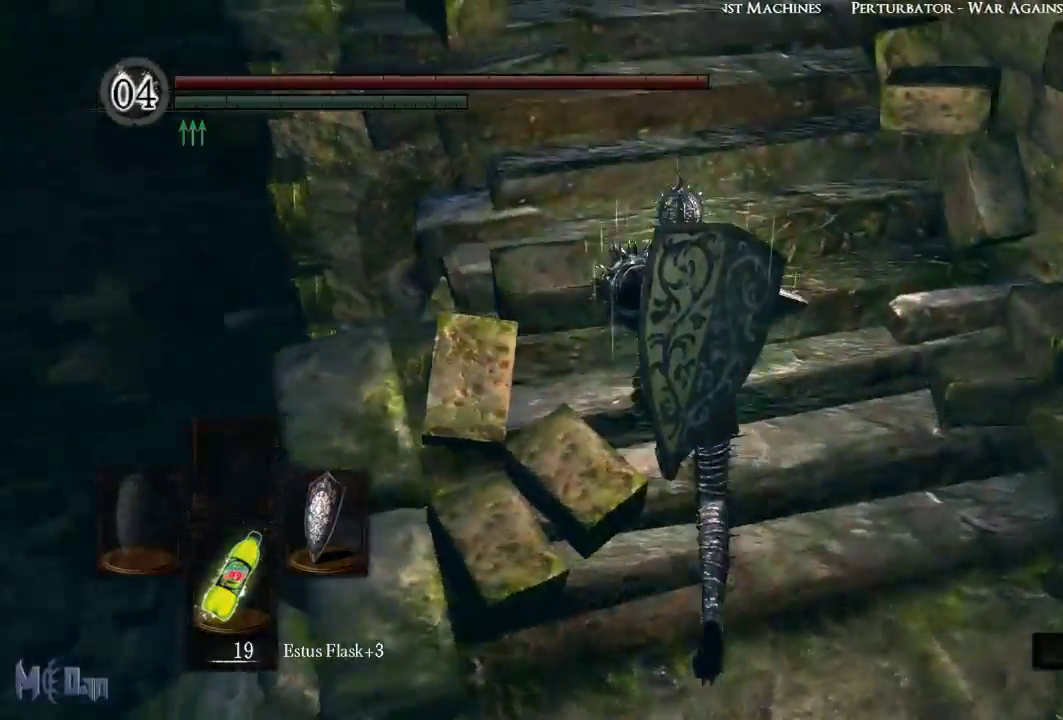
{"dt_ms": 500, "buttons": [], "left_stick": "up", "right_stick": "left", "events": []}
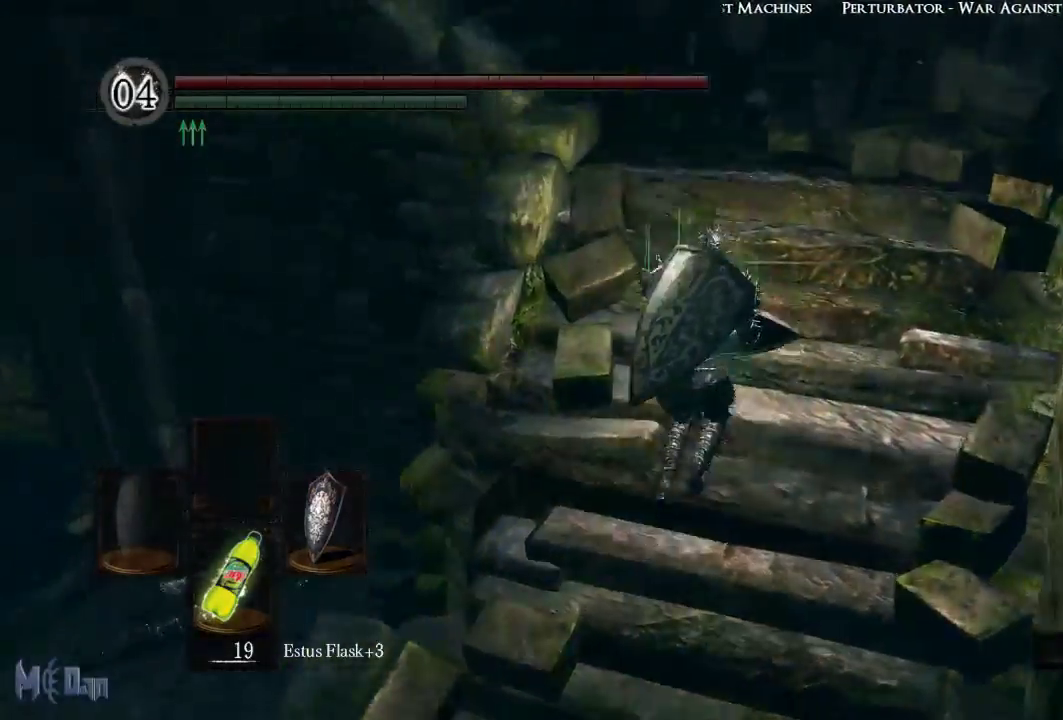
{"dt_ms": 500, "buttons": [], "left_stick": "up", "right_stick": "left"}
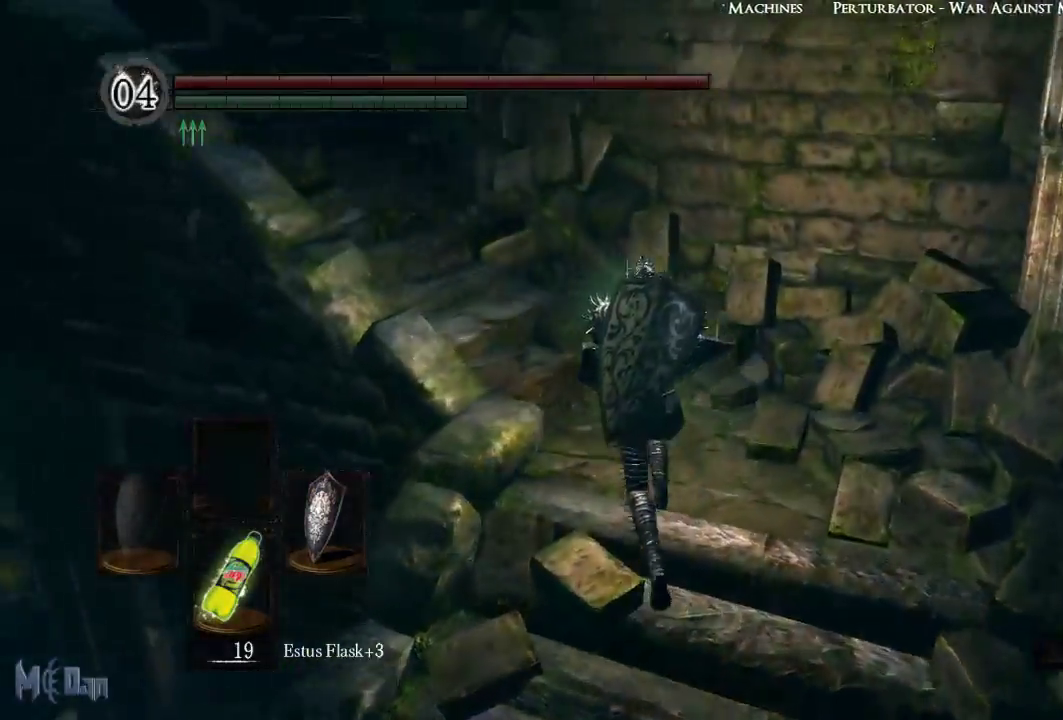
{"dt_ms": 500, "buttons": [], "left_stick": "up", "right_stick": "left", "events": []}
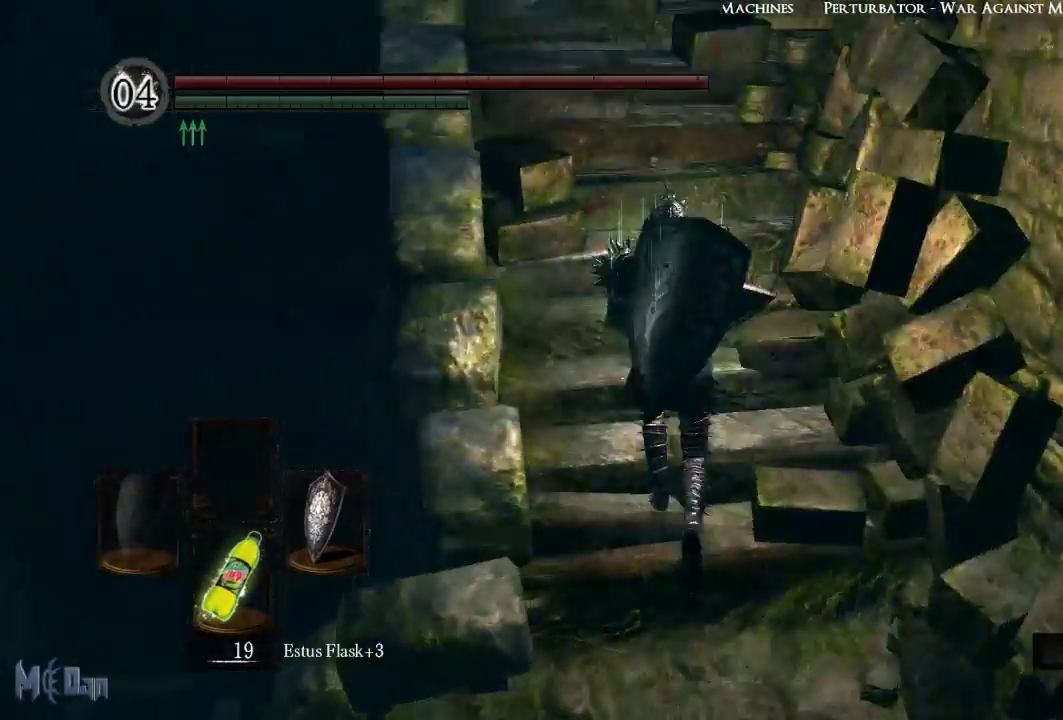
{"dt_ms": 1000, "buttons": [], "left_stick": "up", "right_stick": "center"}
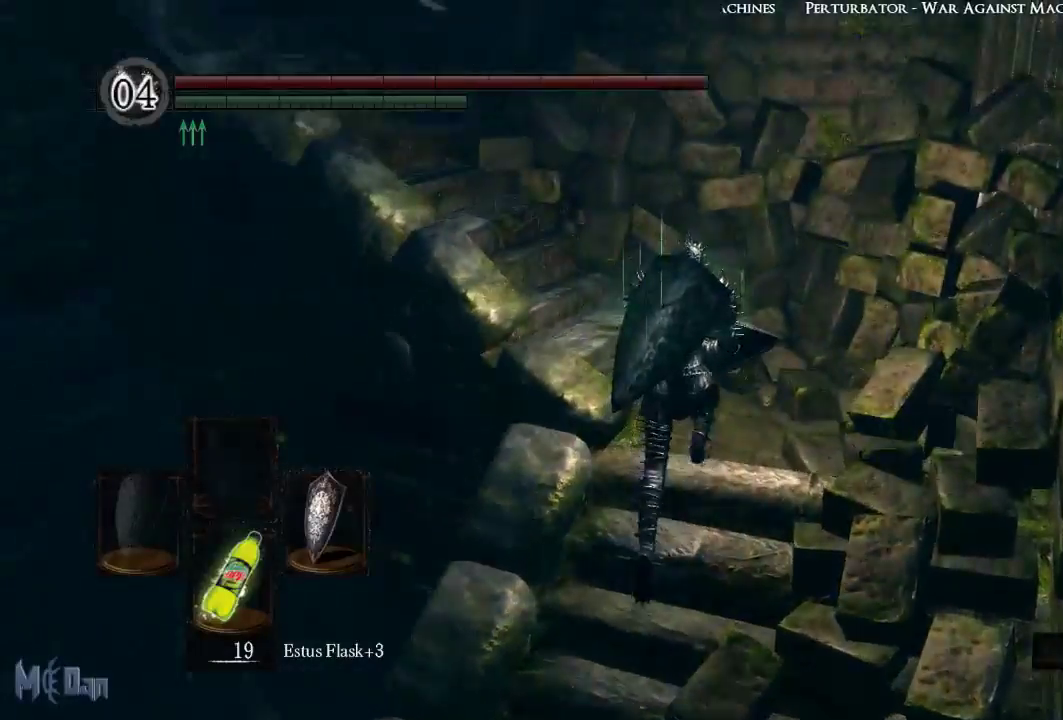
{"dt_ms": 500, "buttons": [], "left_stick": "up", "right_stick": "left", "events": [[117, "right_stick", "left"]]}
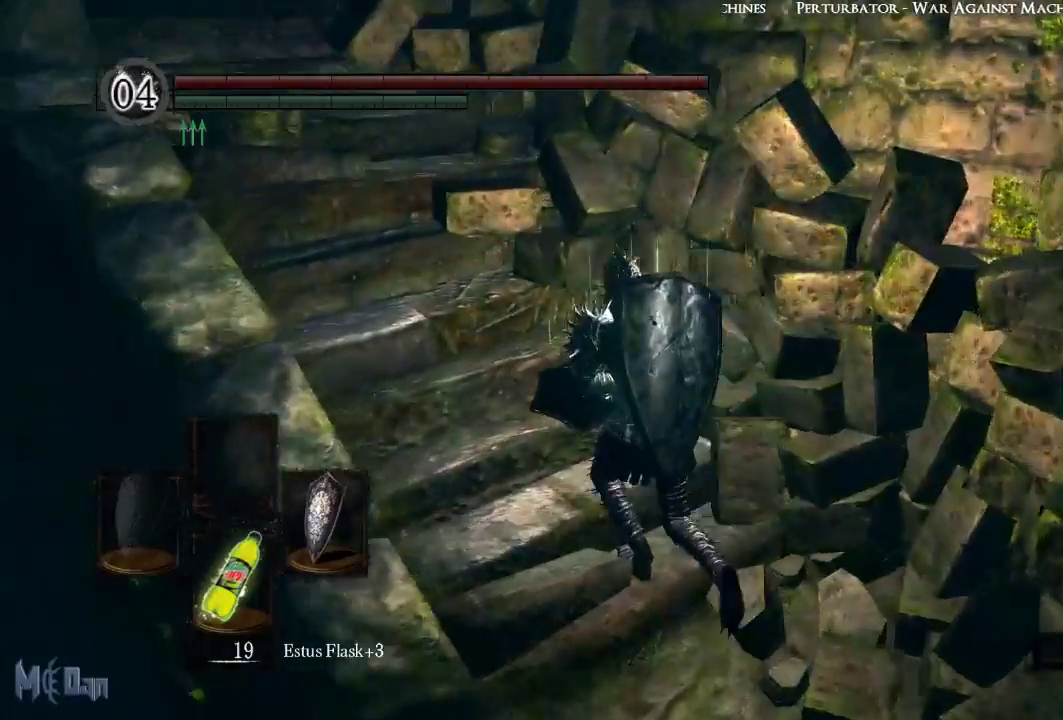
{"dt_ms": 500, "buttons": [], "left_stick": "up", "right_stick": "center", "events": [[467, "right_stick", "center"]]}
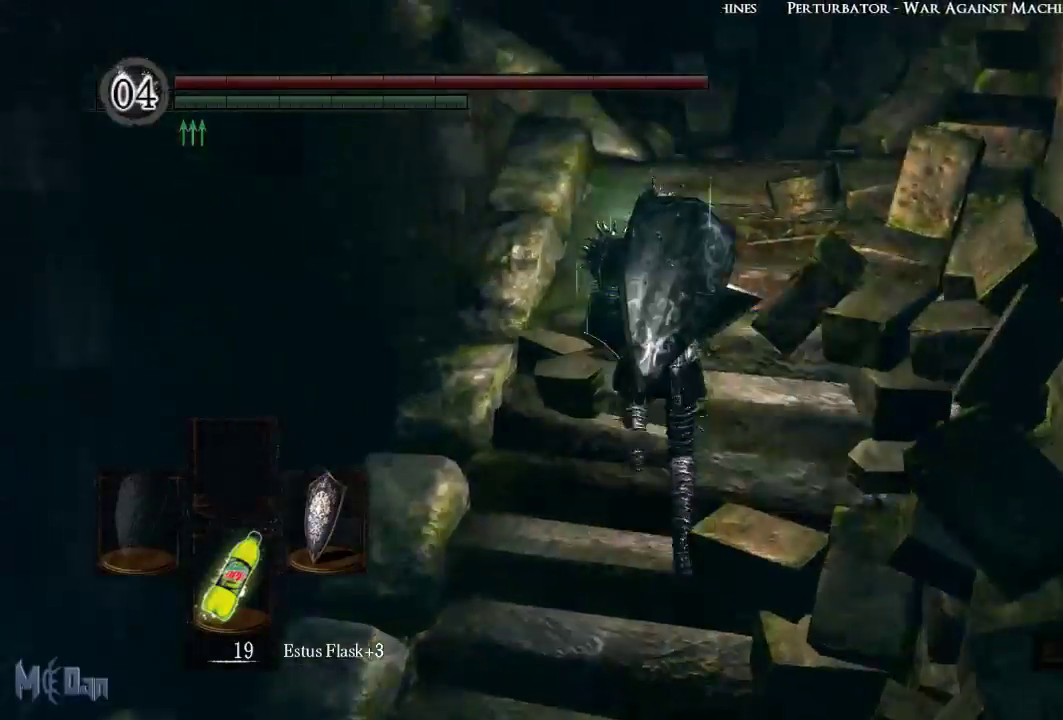
{"dt_ms": 500, "buttons": [], "left_stick": "up", "right_stick": "center"}
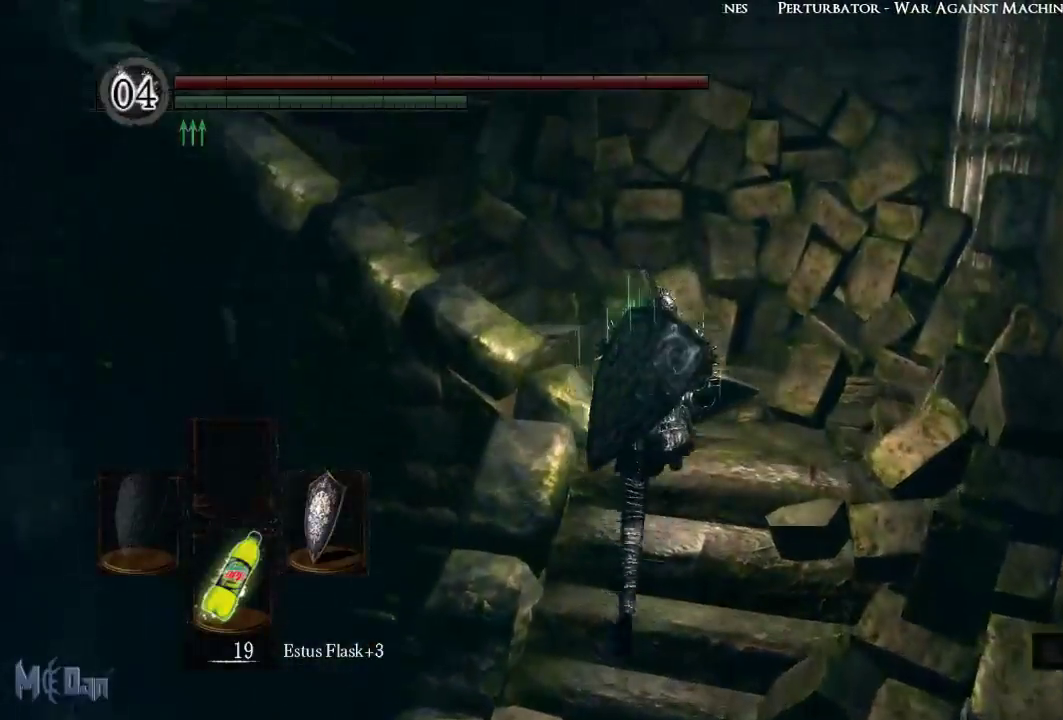
{"dt_ms": 500, "buttons": [], "left_stick": "up", "right_stick": "left", "events": [[100, "right_stick", "down-left"], [417, "right_stick", "left"]]}
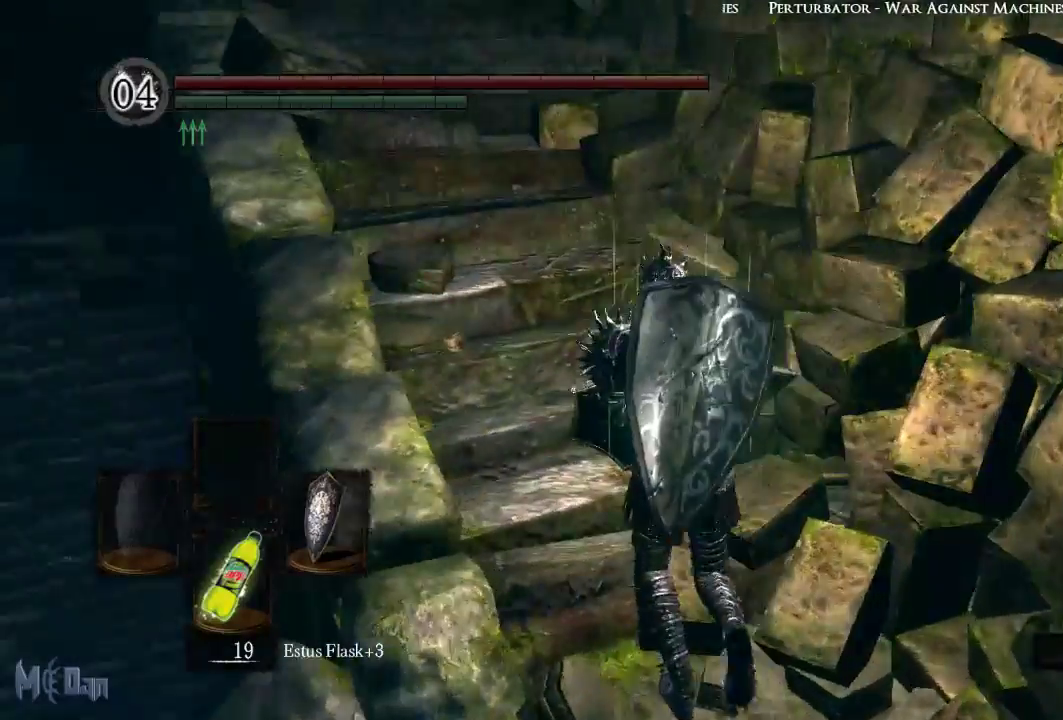
{"dt_ms": 1000, "buttons": [], "left_stick": "up", "right_stick": "center"}
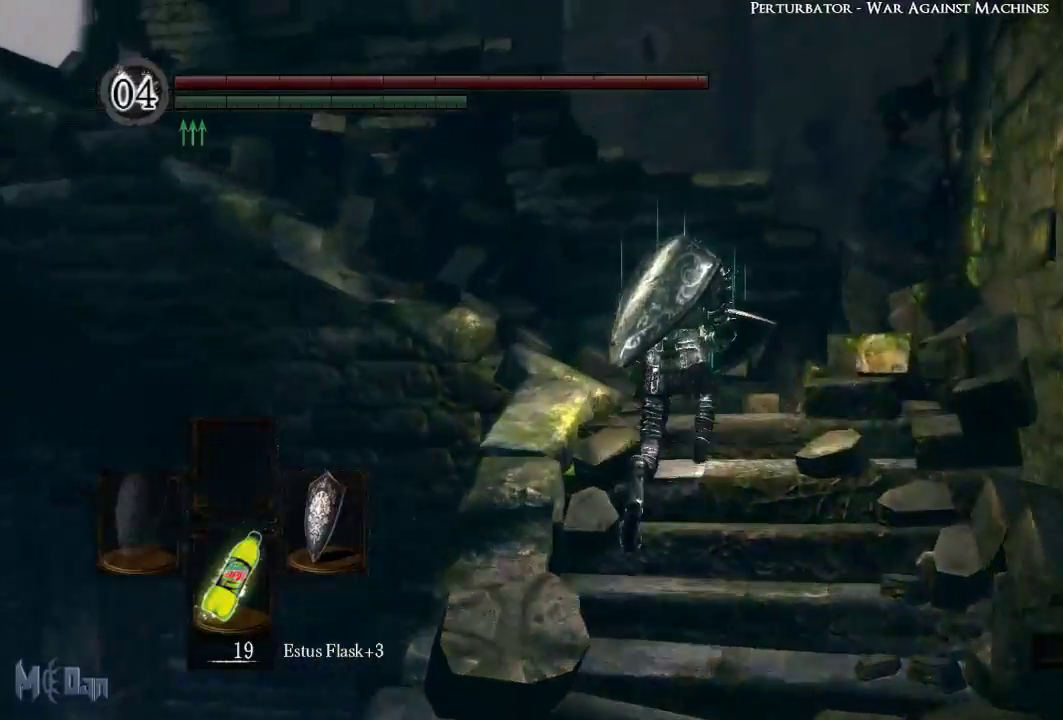
{"dt_ms": 500, "buttons": [], "left_stick": "up", "right_stick": "down-left", "events": [[233, "right_stick", "down-left"]]}
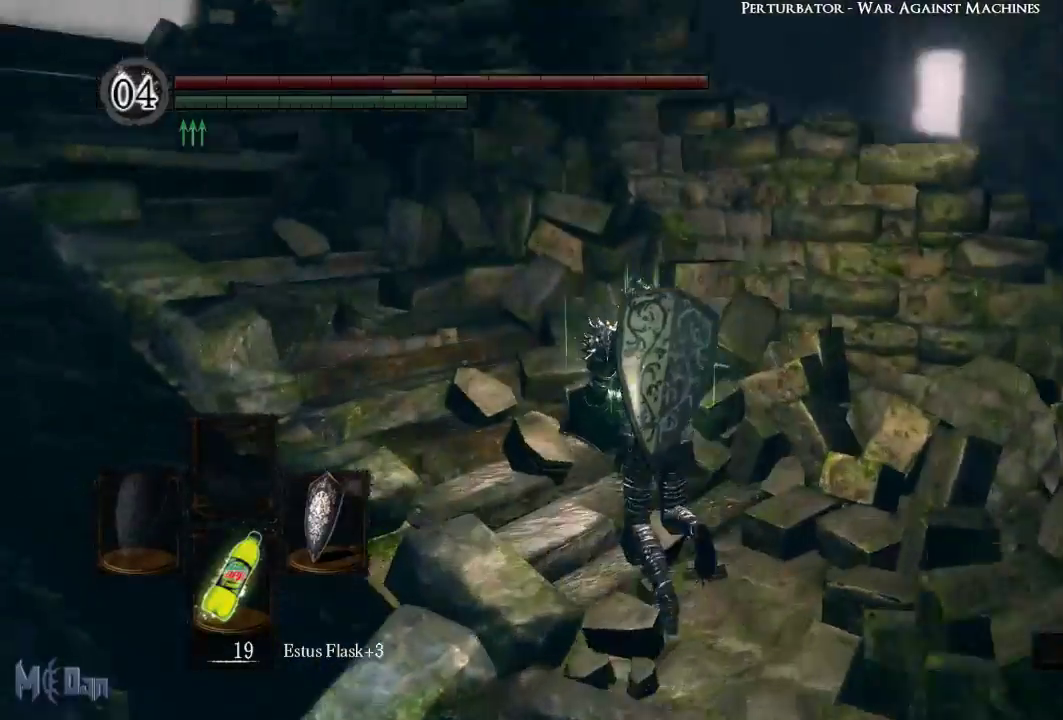
{"dt_ms": 500, "buttons": [], "left_stick": "up", "right_stick": "center", "events": [[317, "right_stick", "left"], [467, "right_stick", "center"]]}
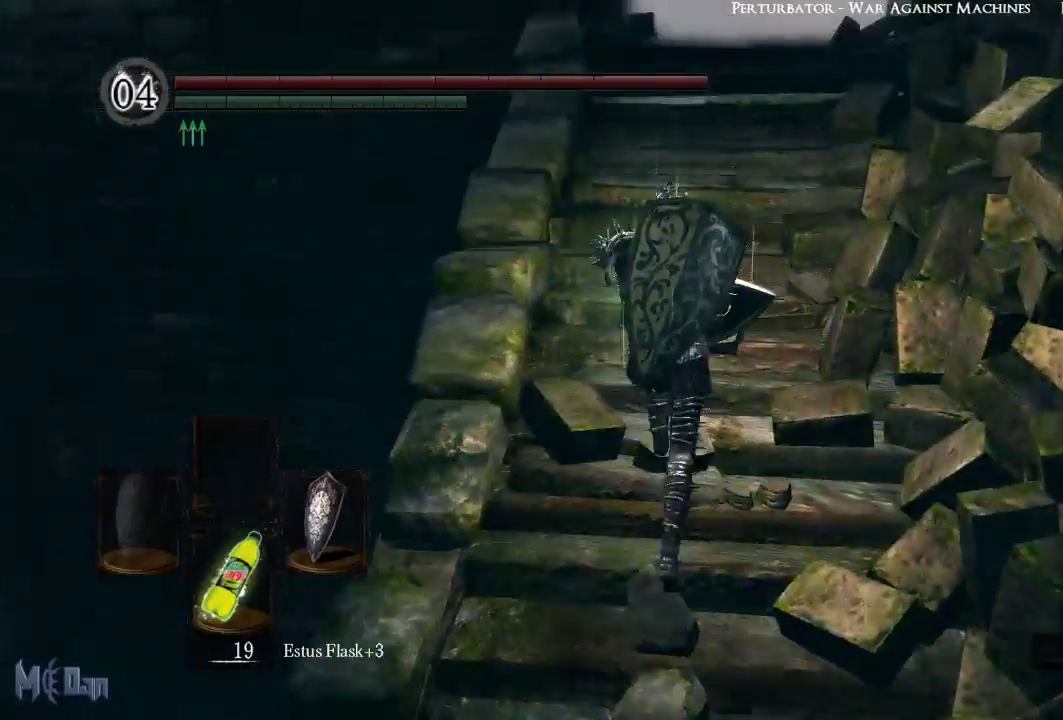
{"dt_ms": 500, "buttons": [], "left_stick": "up", "right_stick": "center", "events": []}
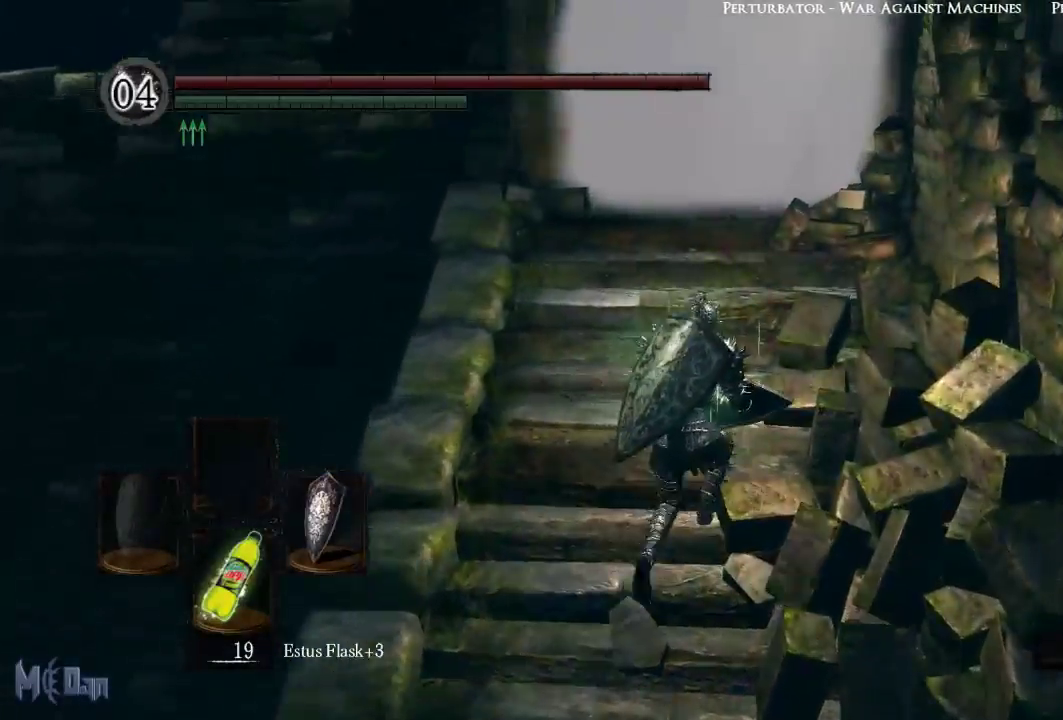
{"dt_ms": 500, "buttons": [], "left_stick": "up", "right_stick": "center", "events": []}
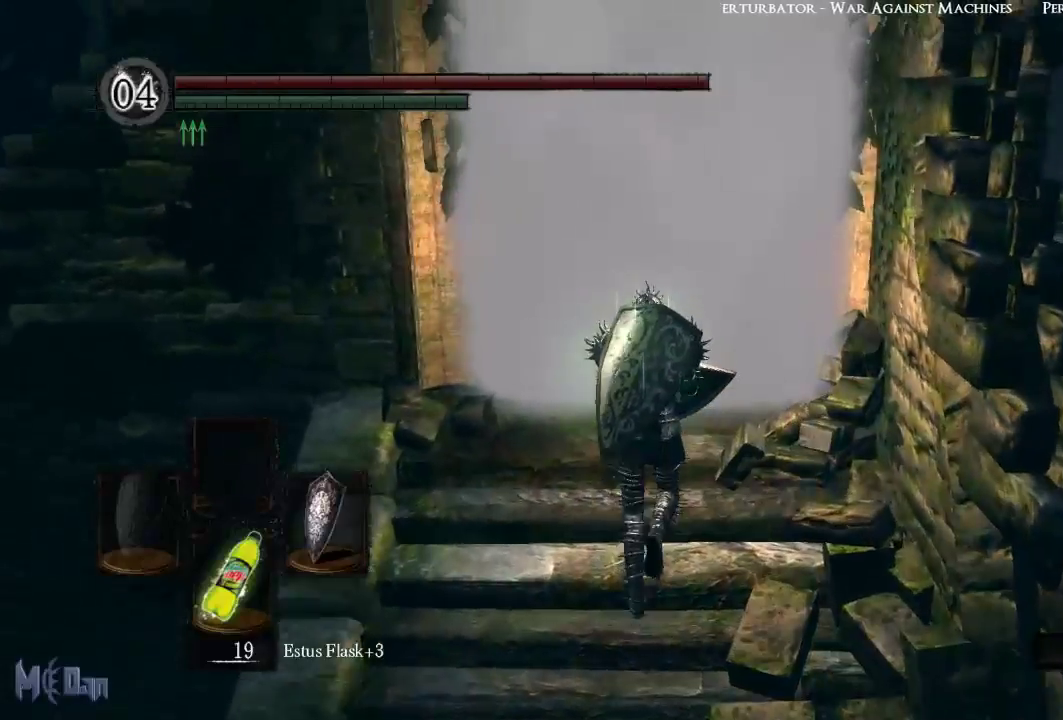
{"dt_ms": 500, "buttons": [], "left_stick": "center", "right_stick": "center", "events": [[317, "left_stick", "center"]]}
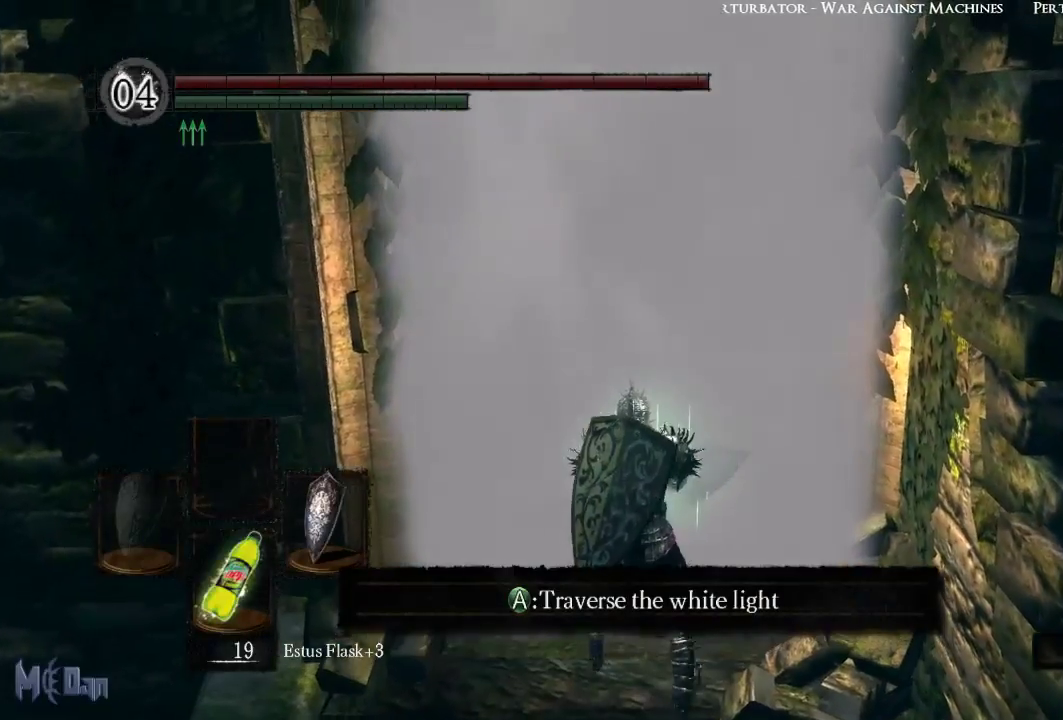
{"dt_ms": 500, "buttons": [], "left_stick": "center", "right_stick": "center", "events": []}
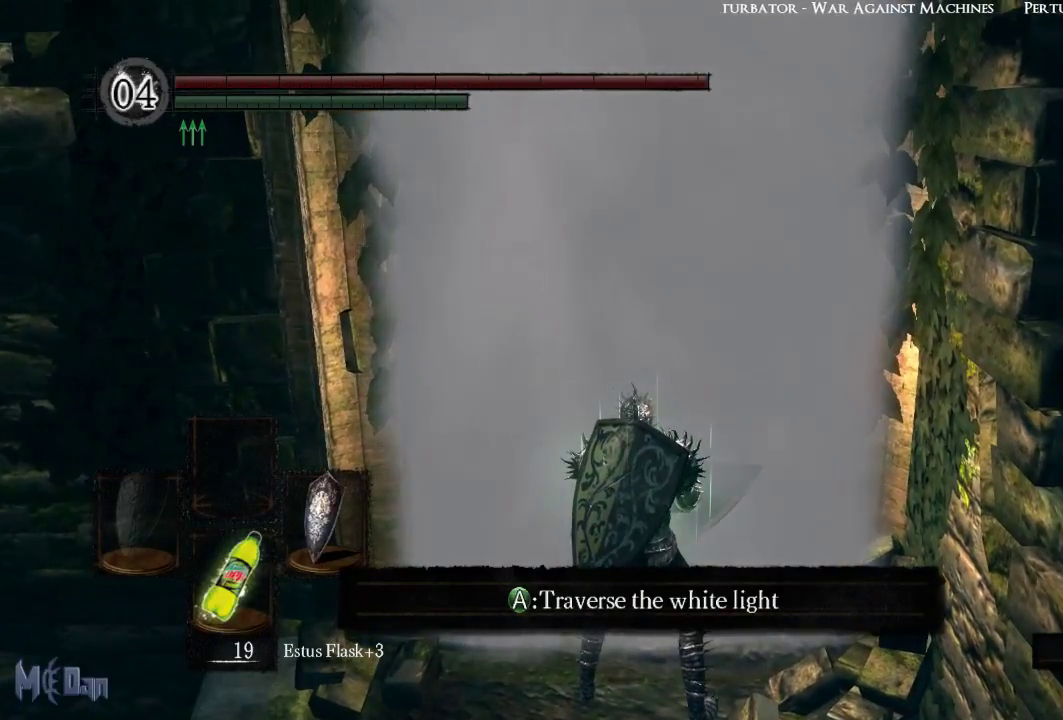
{"dt_ms": 500, "buttons": [], "left_stick": "center", "right_stick": "center", "events": []}